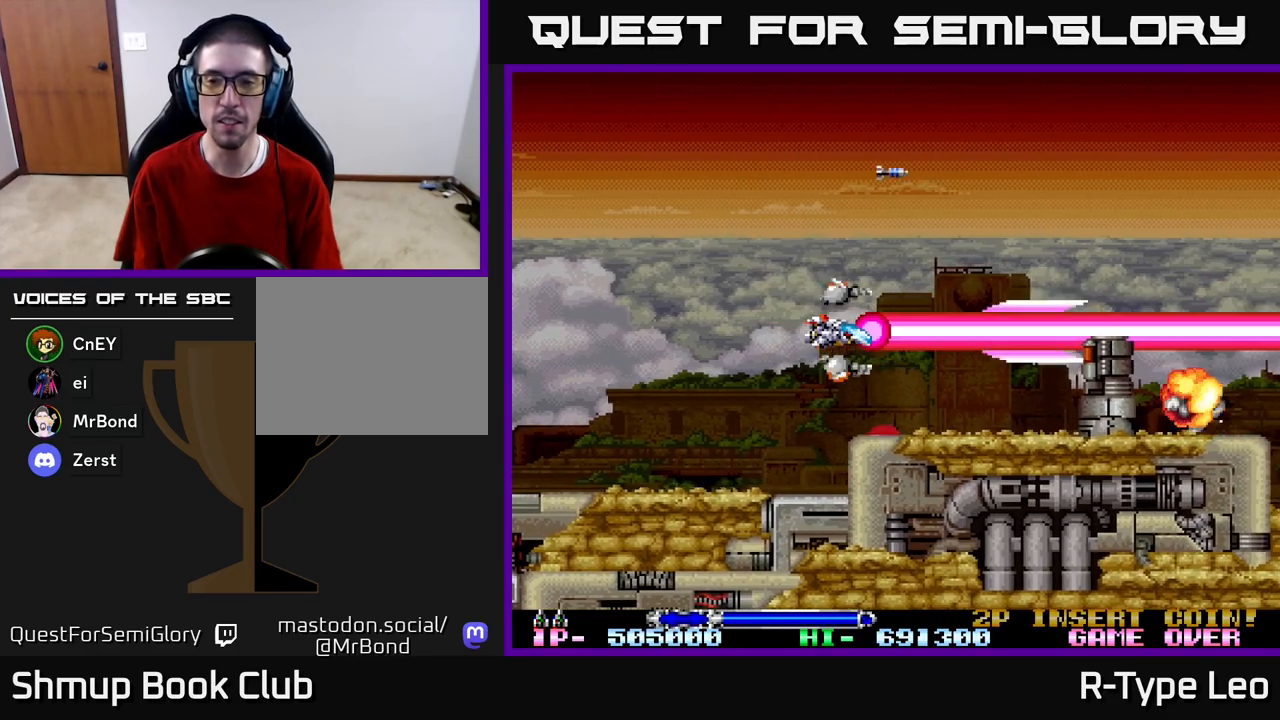
Gameplay with a controller (Xbox layout); each line is a JSON object with the inputs held at the frame after it. "events" lists button and stick changes between this image and that frame as [ms after this image, input, new state], when the widget could be followed in between.
{"buttons": ["R2"], "left_stick": "center", "right_stick": "center", "events": []}
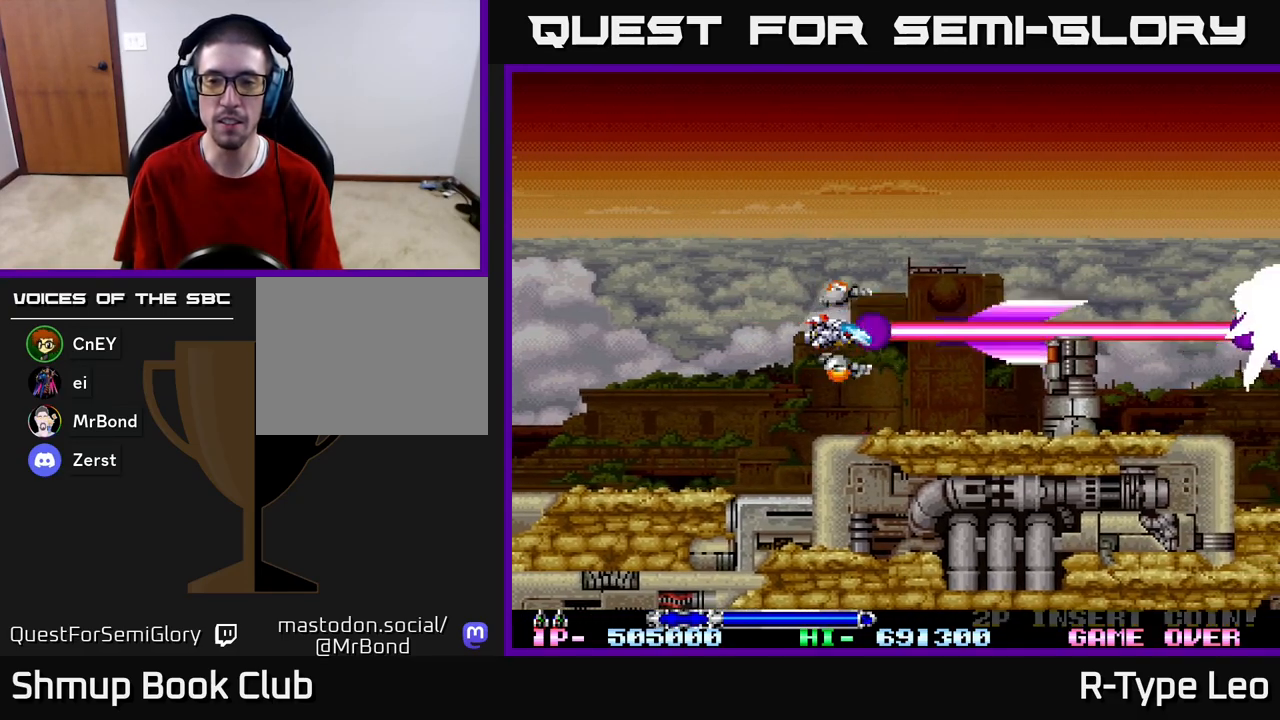
{"buttons": ["R2"], "left_stick": "center", "right_stick": "center", "events": []}
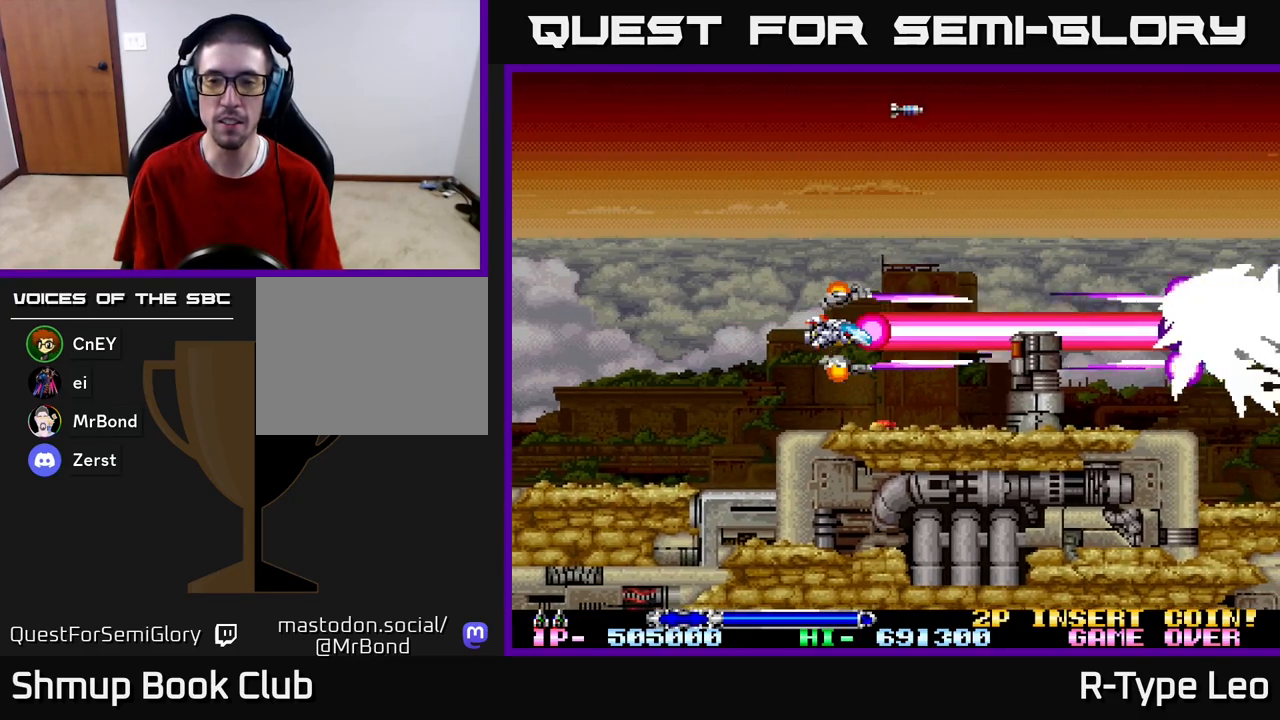
{"buttons": ["R2", "DPAD_LEFT"], "left_stick": "center", "right_stick": "center", "events": [[333, "DPAD_UP", "down"], [383, "DPAD_LEFT", "down"], [450, "DPAD_UP", "up"]]}
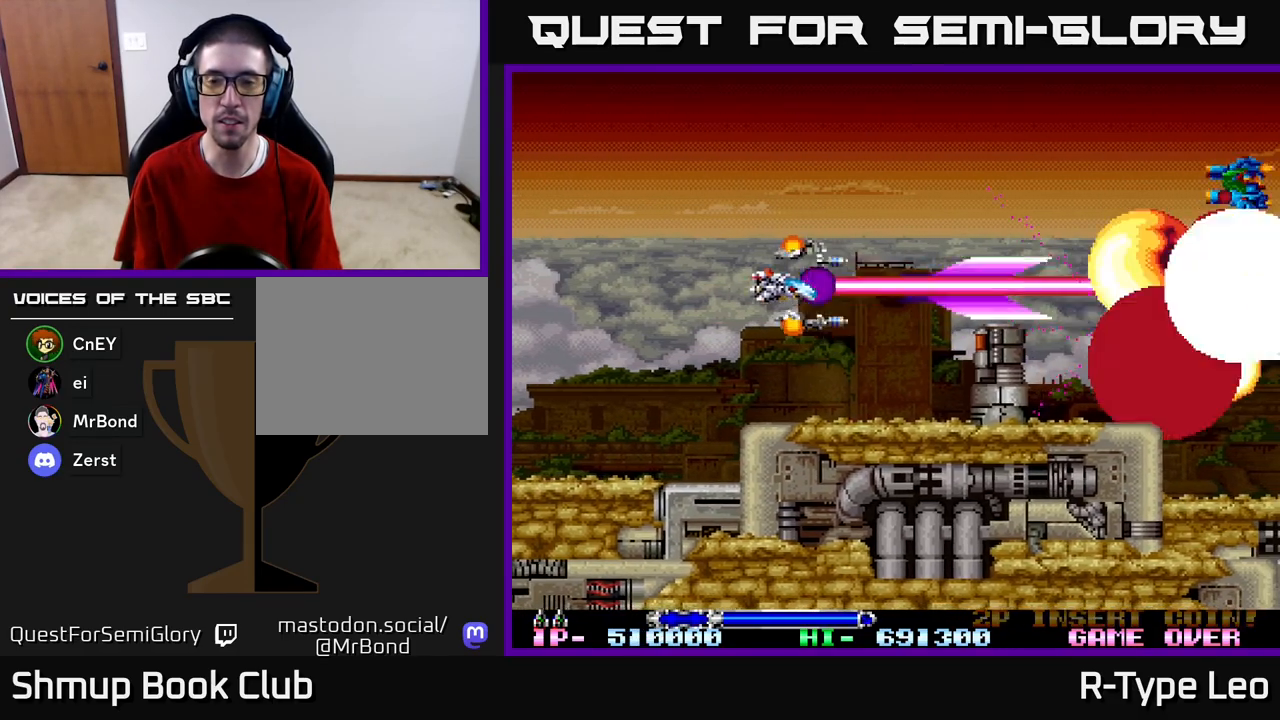
{"buttons": ["R2"], "left_stick": "center", "right_stick": "center", "events": [[83, "DPAD_LEFT", "up"], [150, "DPAD_LEFT", "down"], [267, "DPAD_UP", "down"], [283, "DPAD_LEFT", "up"], [500, "DPAD_UP", "up"]]}
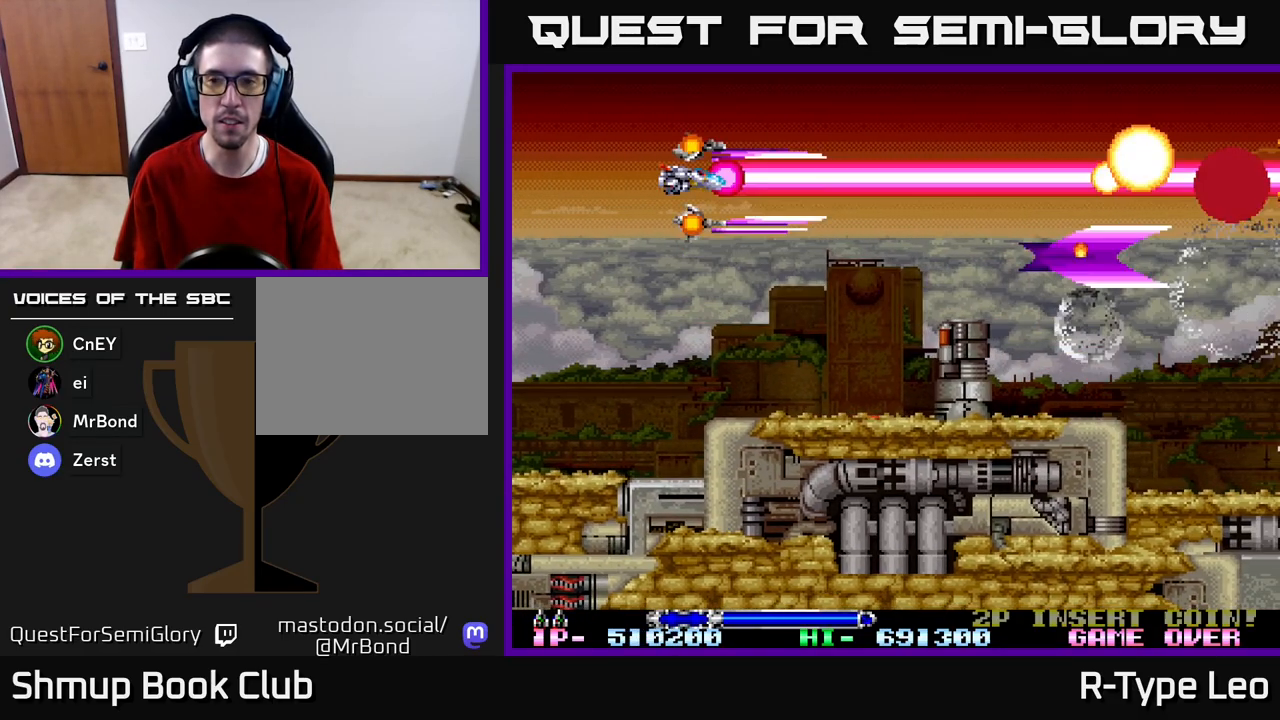
{"buttons": ["R2"], "left_stick": "center", "right_stick": "center", "events": []}
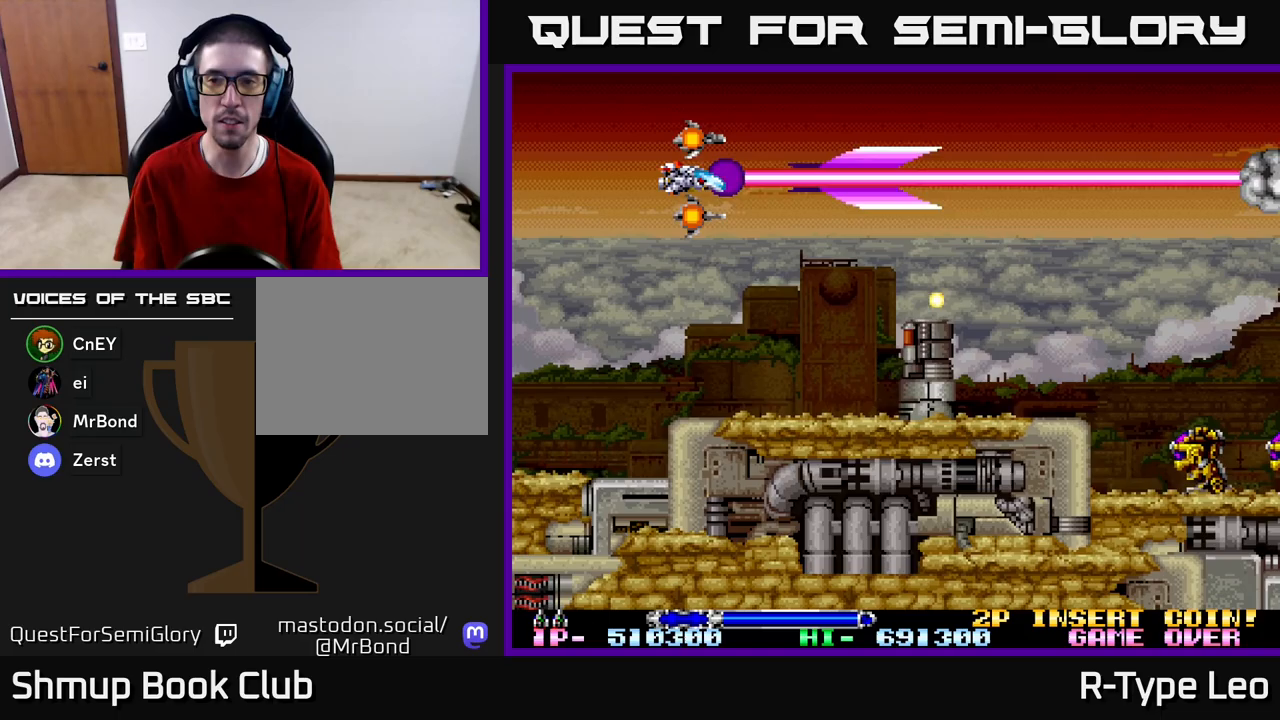
{"buttons": ["R2", "DPAD_RIGHT"], "left_stick": "center", "right_stick": "center", "events": [[50, "DPAD_RIGHT", "down"]]}
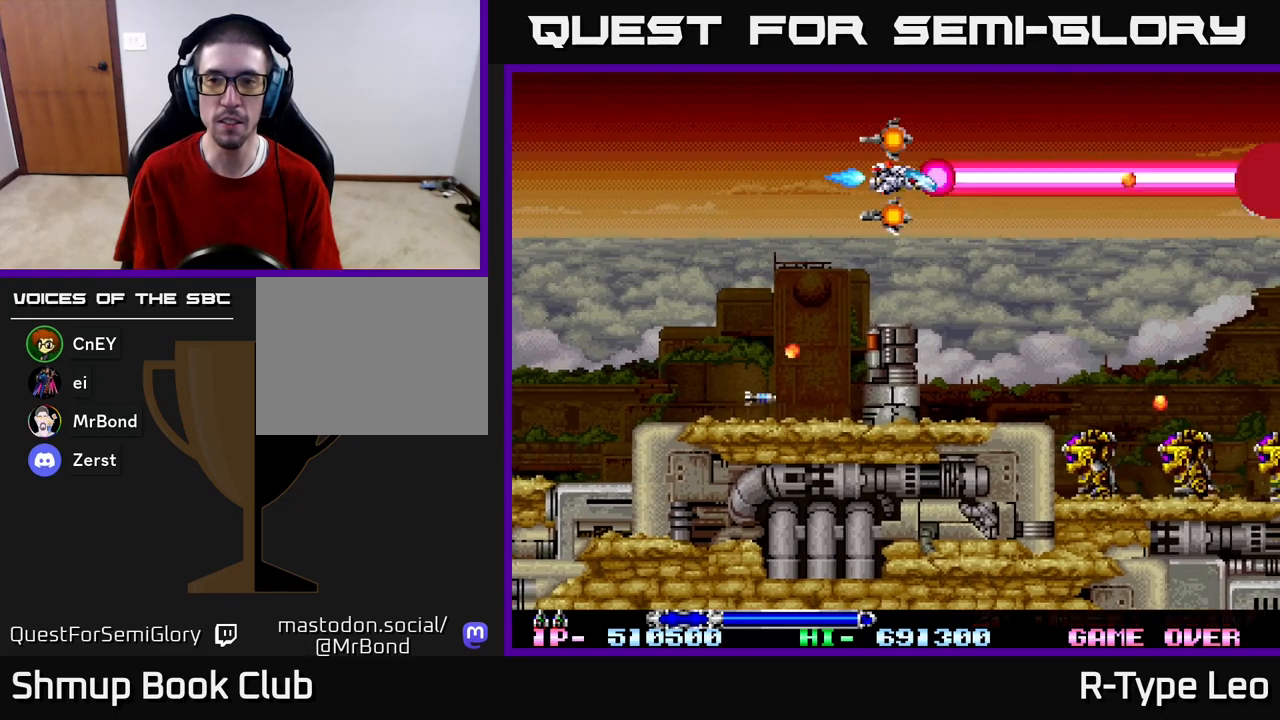
{"buttons": ["R2", "DPAD_LEFT"], "left_stick": "center", "right_stick": "center", "events": [[83, "DPAD_DOWN", "down"], [133, "DPAD_RIGHT", "up"], [150, "DPAD_LEFT", "down"], [150, "X", "down"], [200, "DPAD_DOWN", "up"], [283, "X", "up"], [383, "DPAD_UP", "down"], [483, "DPAD_UP", "up"]]}
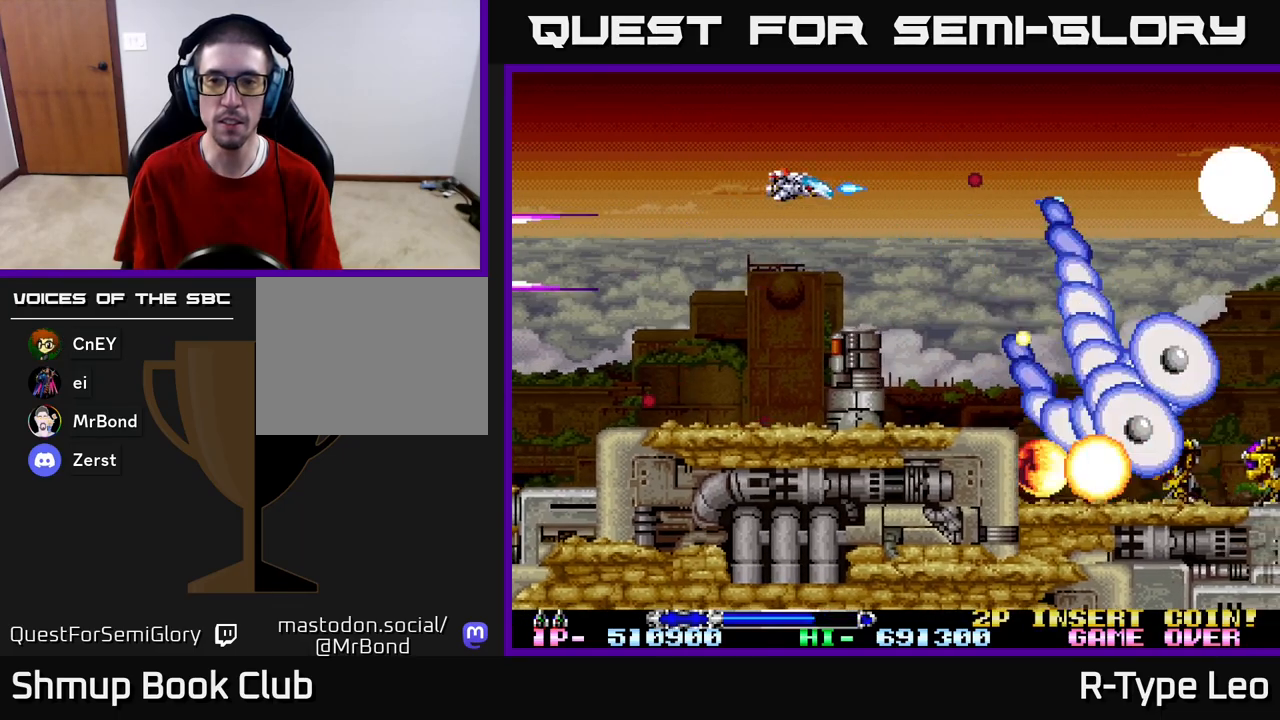
{"buttons": ["R2"], "left_stick": "center", "right_stick": "center", "events": [[167, "DPAD_LEFT", "up"], [200, "DPAD_DOWN", "down"], [317, "DPAD_LEFT", "down"], [367, "DPAD_DOWN", "up"], [433, "DPAD_LEFT", "up"]]}
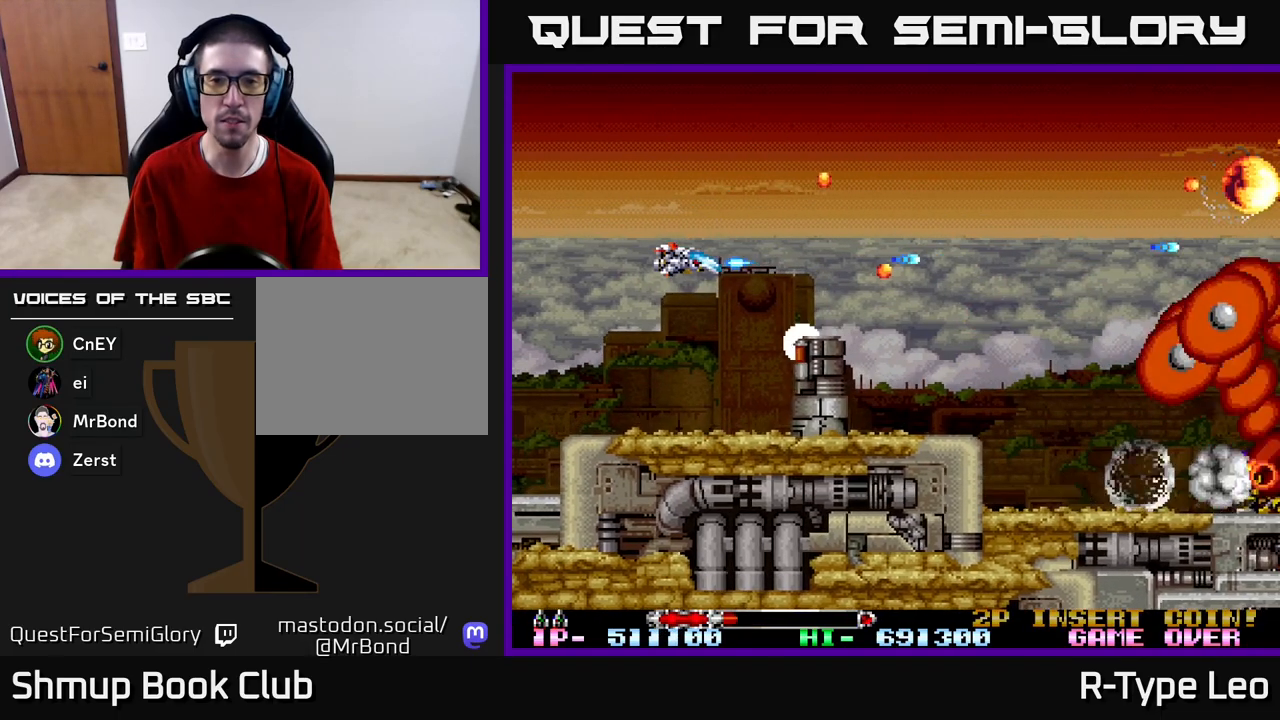
{"buttons": ["R2"], "left_stick": "center", "right_stick": "center", "events": [[100, "DPAD_LEFT", "down"], [167, "X", "down"], [233, "DPAD_LEFT", "up"], [317, "X", "up"]]}
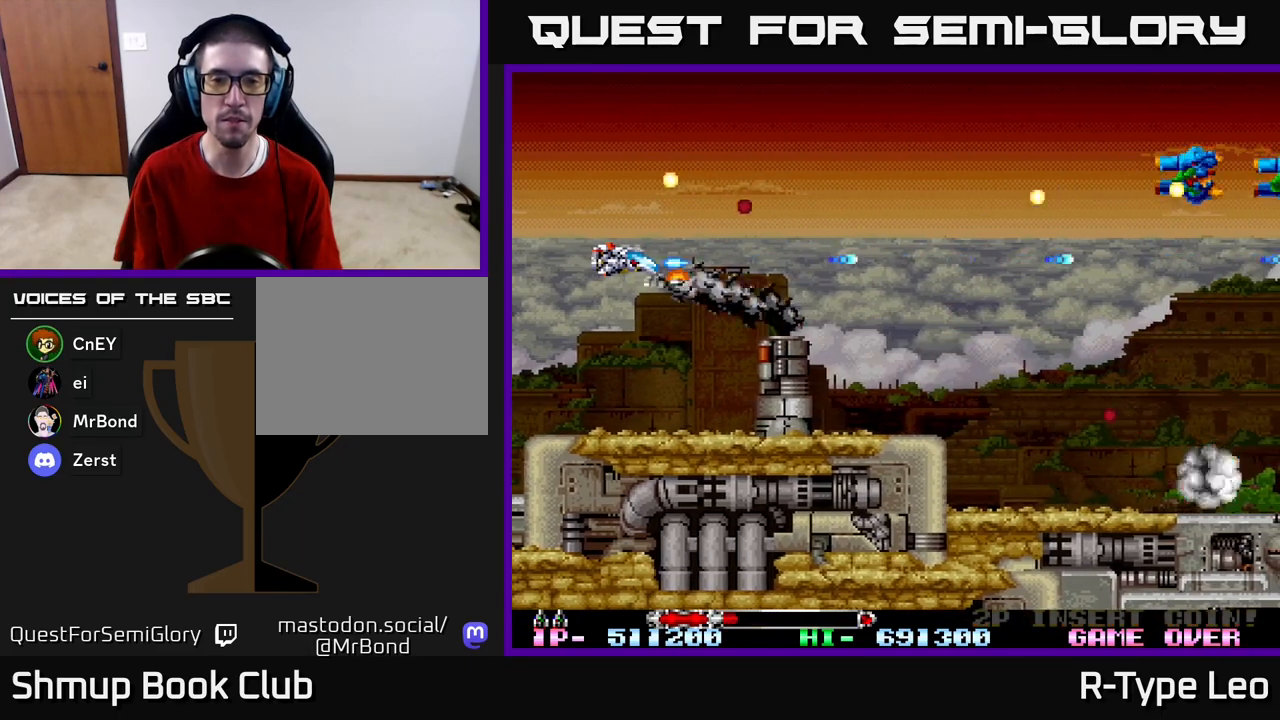
{"buttons": ["R2", "DPAD_UP"], "left_stick": "center", "right_stick": "center", "events": [[183, "DPAD_RIGHT", "down"], [383, "DPAD_UP", "down"], [433, "DPAD_RIGHT", "up"]]}
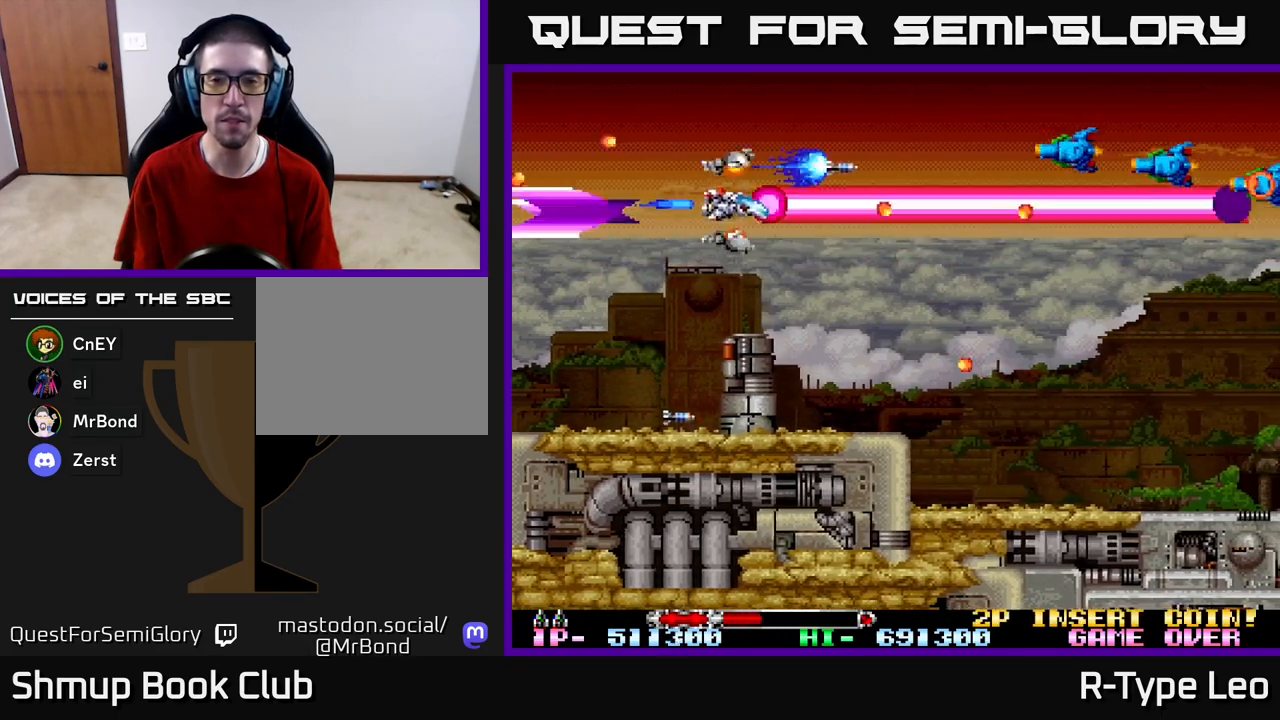
{"buttons": ["R2"], "left_stick": "center", "right_stick": "center", "events": [[200, "DPAD_RIGHT", "down"], [300, "DPAD_UP", "up"], [367, "DPAD_RIGHT", "up"]]}
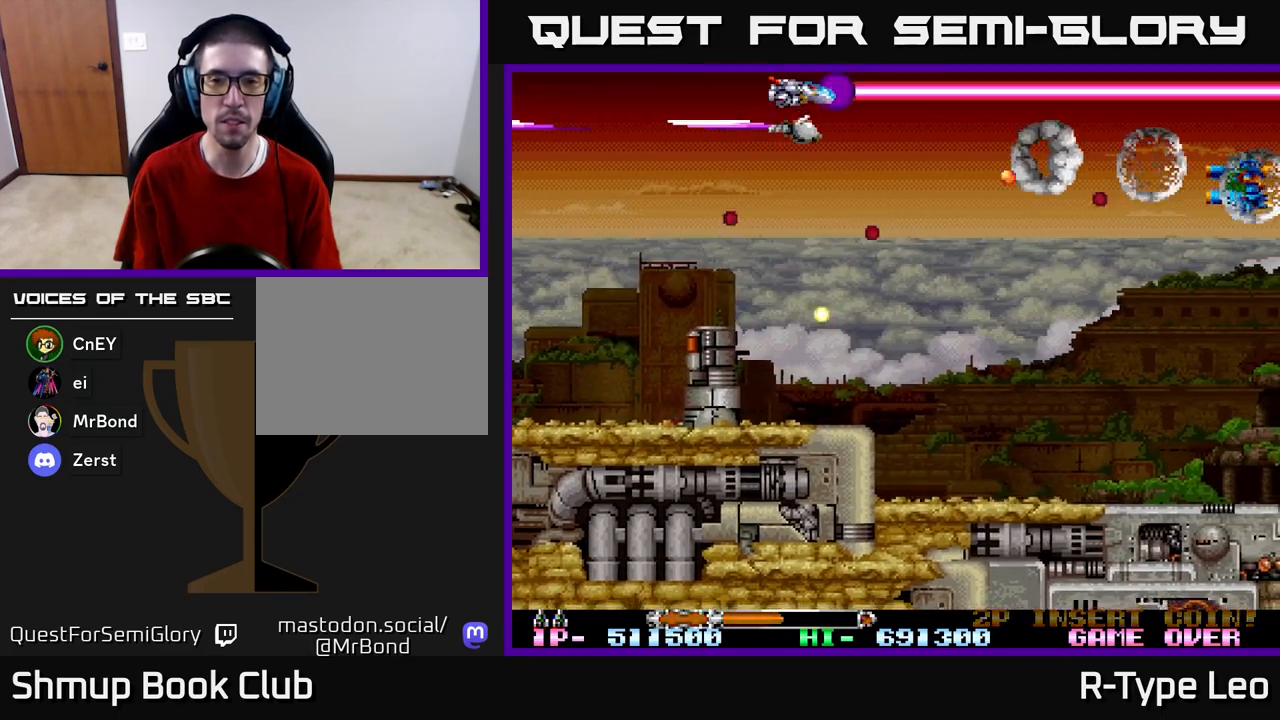
{"buttons": ["R2", "DPAD_RIGHT"], "left_stick": "center", "right_stick": "center", "events": [[283, "DPAD_RIGHT", "down"]]}
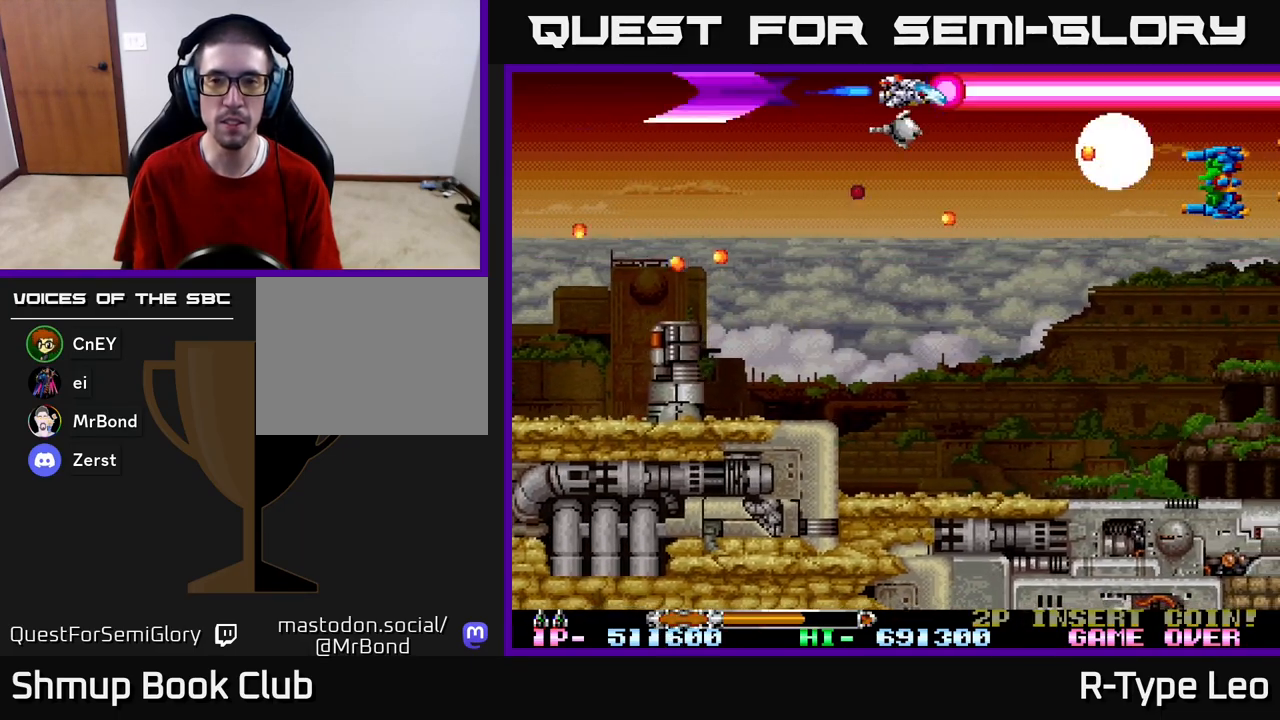
{"buttons": ["R2", "DPAD_DOWN", "DPAD_LEFT"], "left_stick": "center", "right_stick": "center", "events": [[83, "DPAD_DOWN", "down"], [83, "DPAD_RIGHT", "up"], [100, "DPAD_DOWN", "up"], [100, "DPAD_LEFT", "down"], [133, "X", "down"], [283, "DPAD_LEFT", "up"], [283, "X", "up"], [433, "DPAD_DOWN", "down"], [450, "DPAD_LEFT", "down"]]}
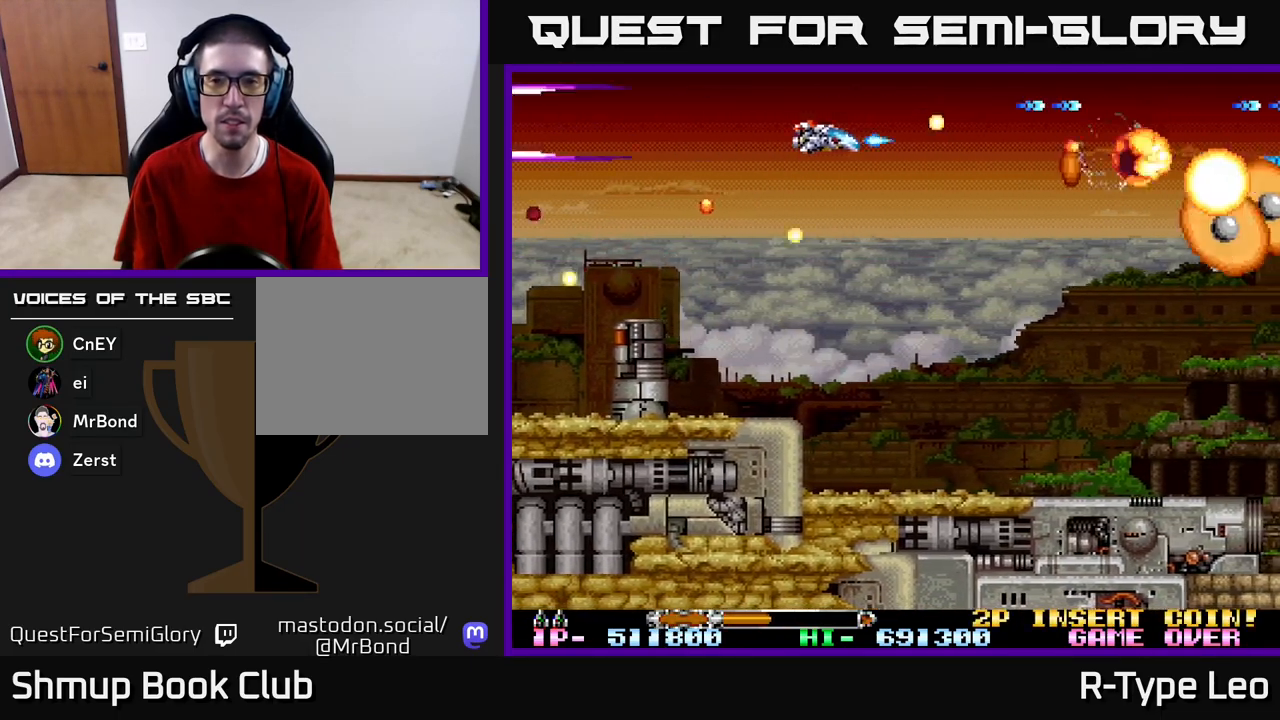
{"buttons": ["X", "R2"], "left_stick": "center", "right_stick": "center", "events": [[33, "DPAD_LEFT", "up"], [150, "DPAD_RIGHT", "down"], [383, "X", "down"], [433, "DPAD_RIGHT", "up"], [483, "DPAD_DOWN", "up"]]}
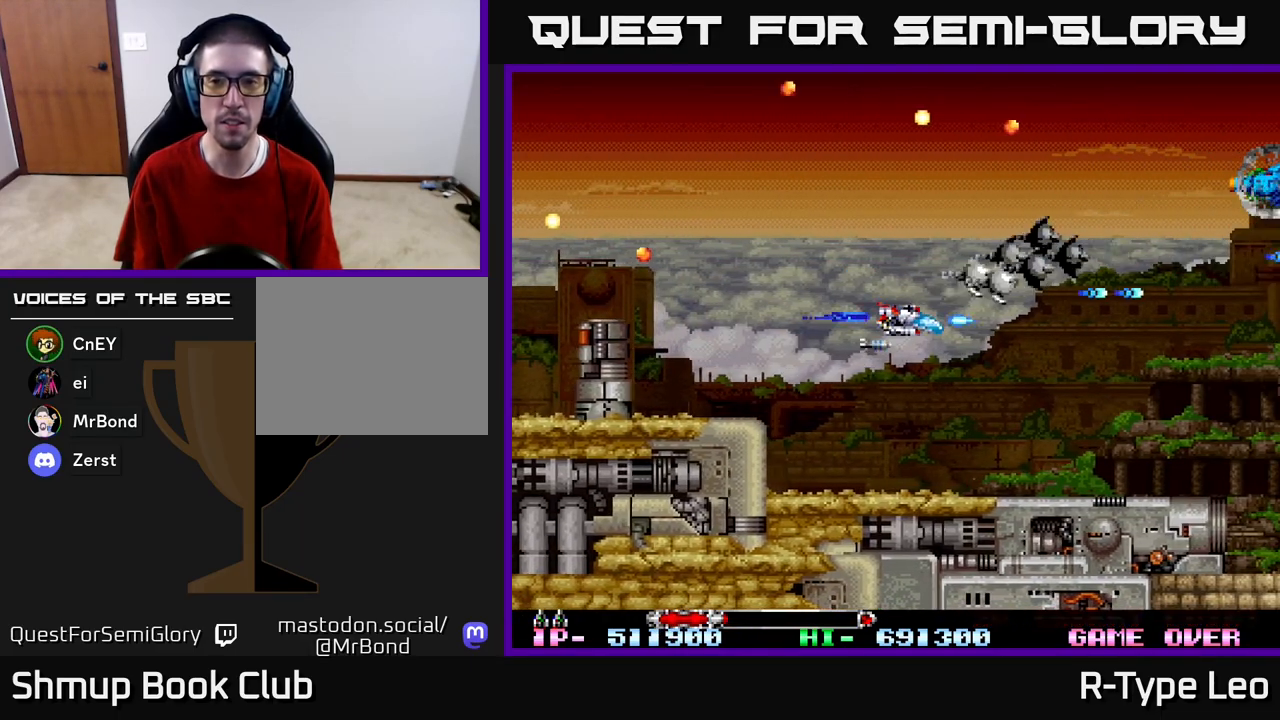
{"buttons": ["R2", "DPAD_UP", "DPAD_LEFT"], "left_stick": "center", "right_stick": "center", "events": [[33, "X", "up"], [317, "DPAD_UP", "down"], [383, "DPAD_LEFT", "down"]]}
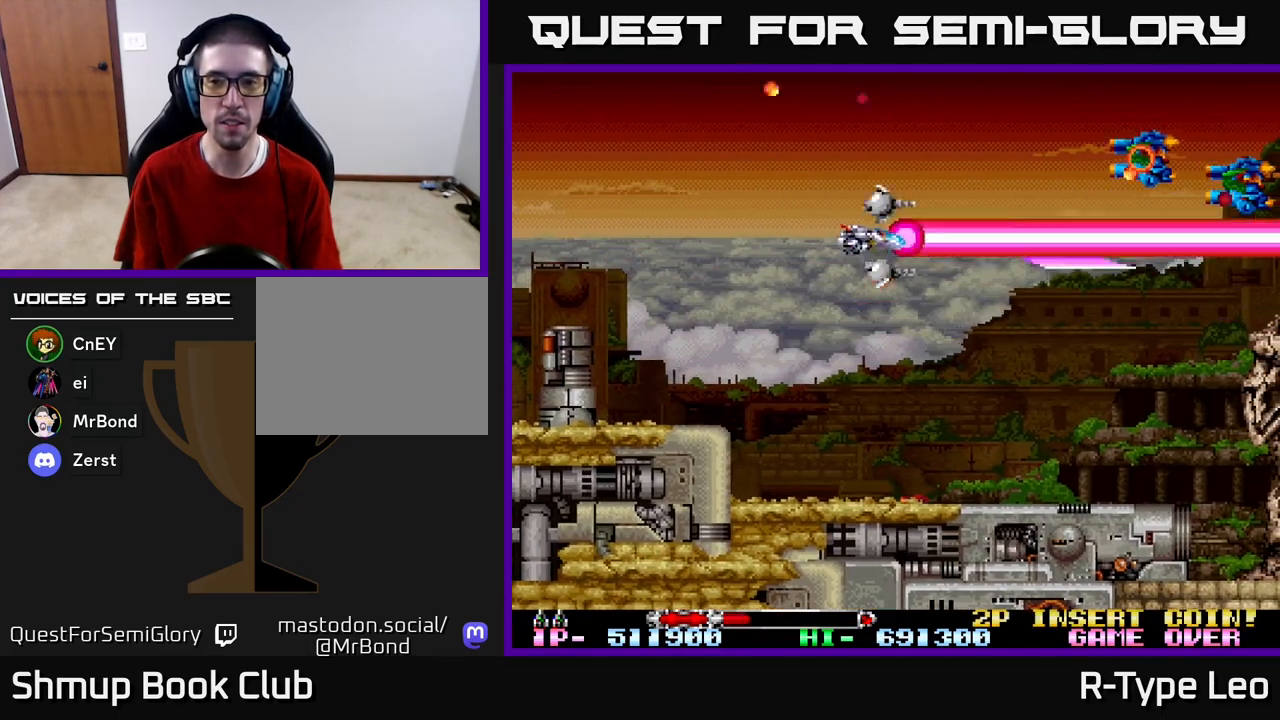
{"buttons": ["R2"], "left_stick": "center", "right_stick": "center", "events": [[133, "DPAD_LEFT", "up"], [150, "DPAD_UP", "up"]]}
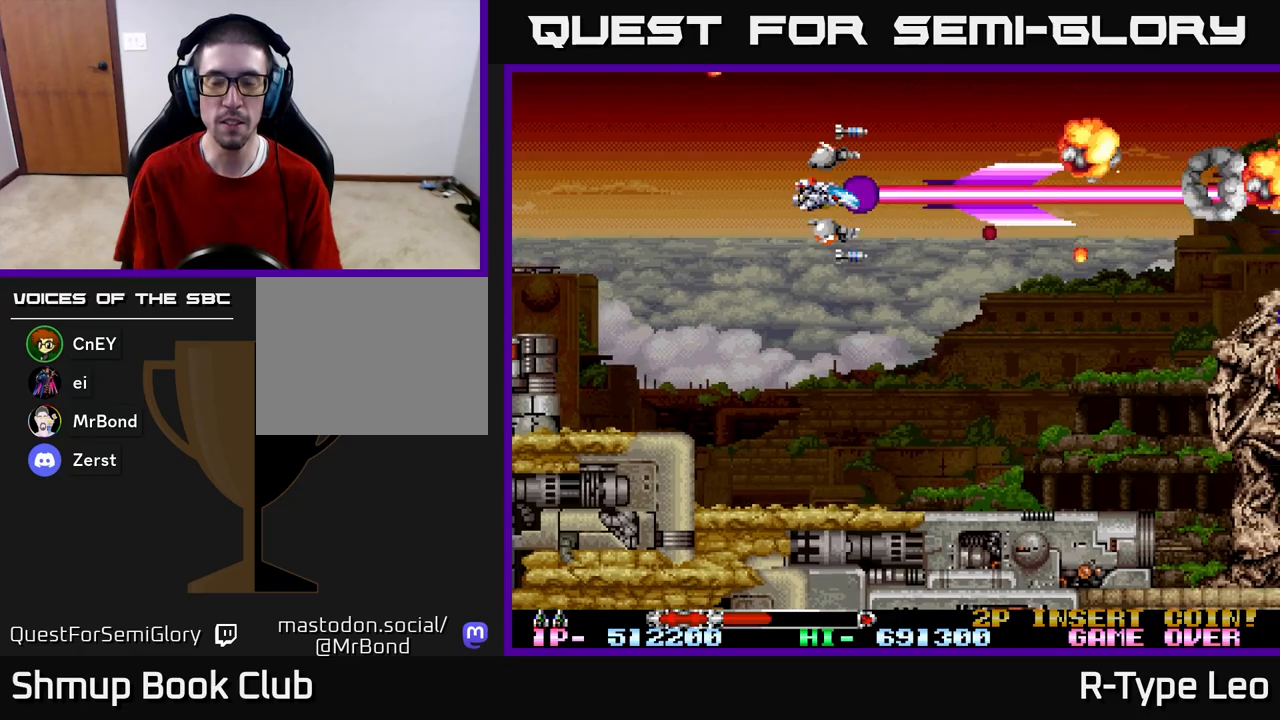
{"buttons": ["R2"], "left_stick": "center", "right_stick": "center", "events": []}
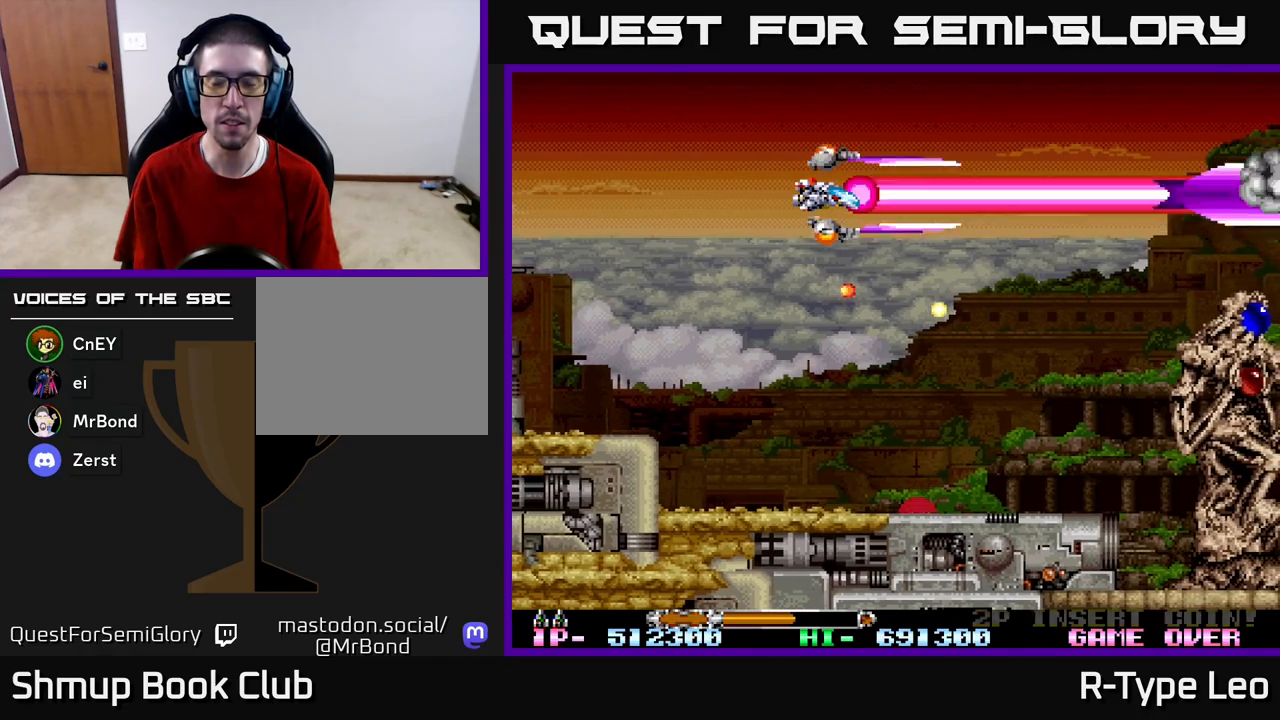
{"buttons": ["R2"], "left_stick": "center", "right_stick": "center", "events": []}
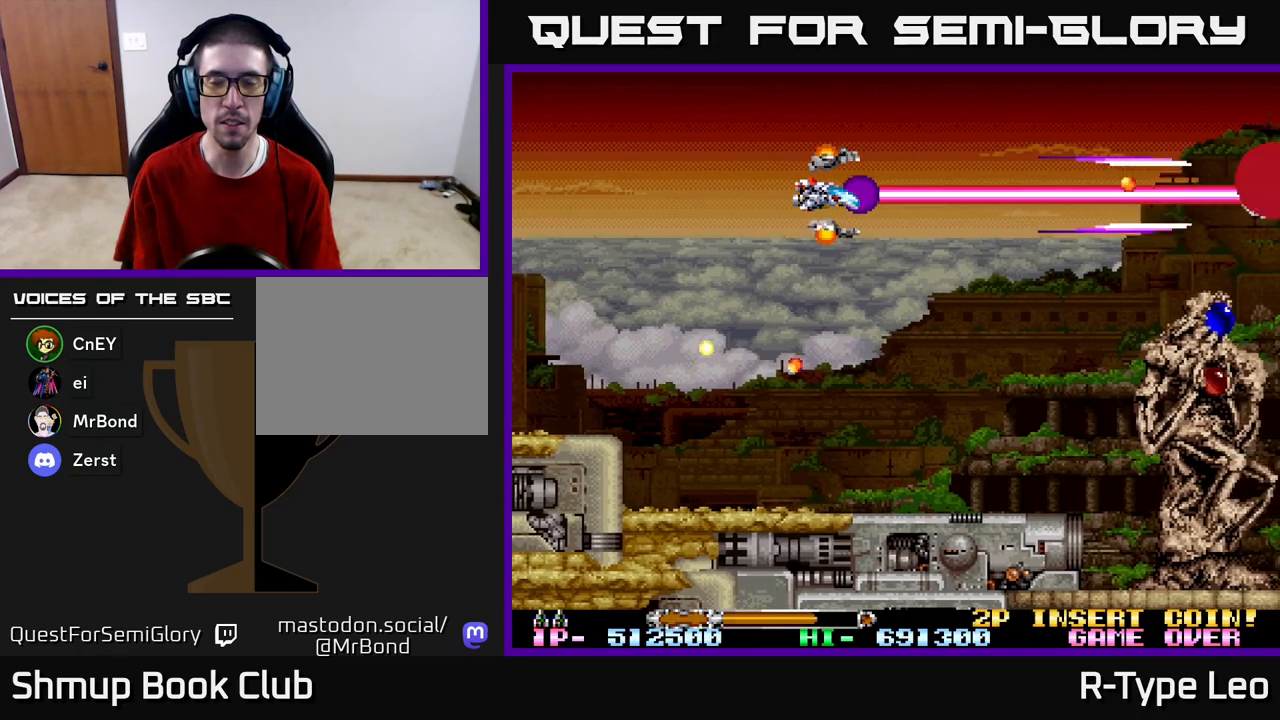
{"buttons": ["R2", "DPAD_DOWN"], "left_stick": "center", "right_stick": "center", "events": [[400, "DPAD_DOWN", "down"]]}
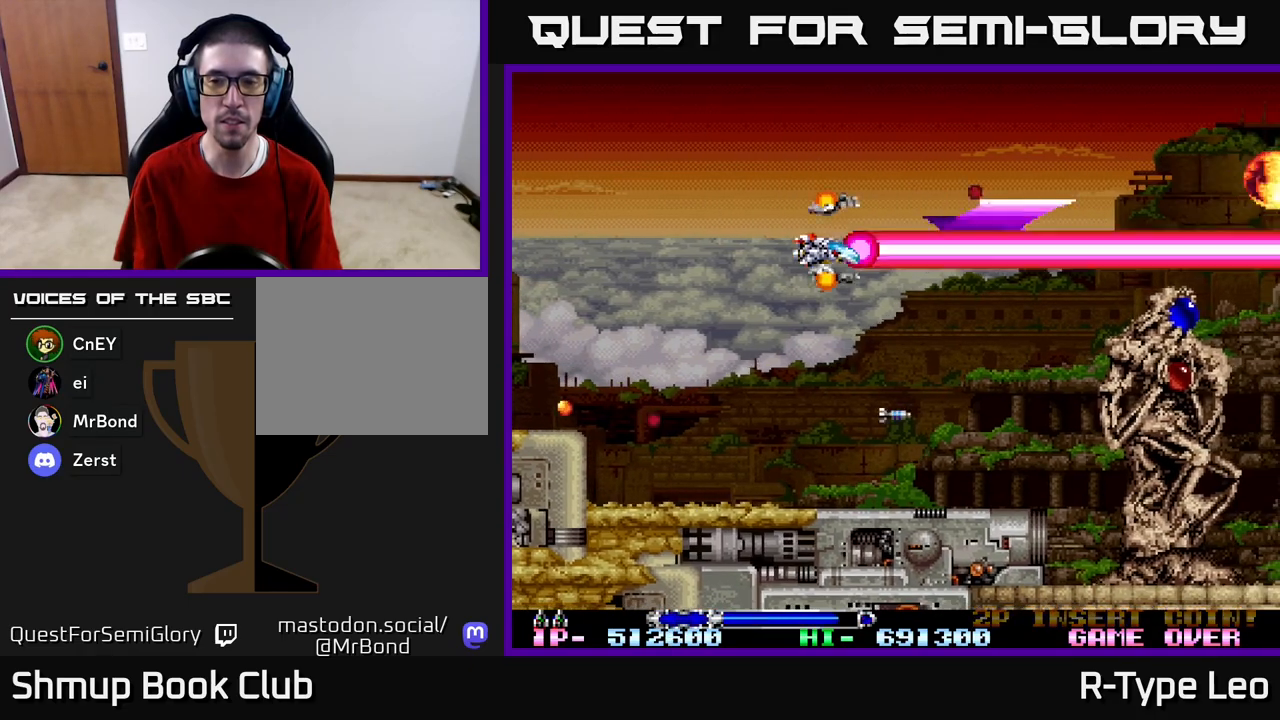
{"buttons": ["R2"], "left_stick": "center", "right_stick": "center", "events": [[133, "DPAD_RIGHT", "down"], [267, "DPAD_DOWN", "up"], [317, "DPAD_RIGHT", "up"]]}
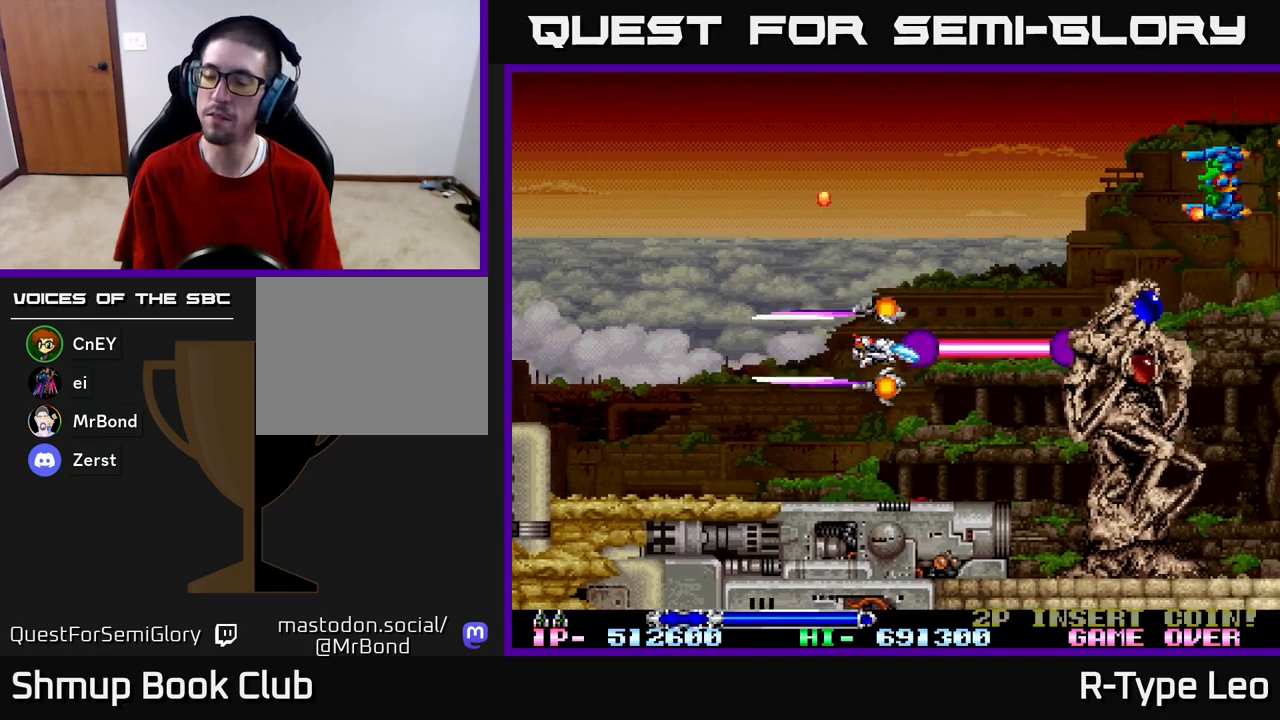
{"buttons": ["R2", "DPAD_UP"], "left_stick": "center", "right_stick": "center", "events": [[217, "DPAD_LEFT", "down"], [233, "DPAD_UP", "down"], [367, "DPAD_LEFT", "up"]]}
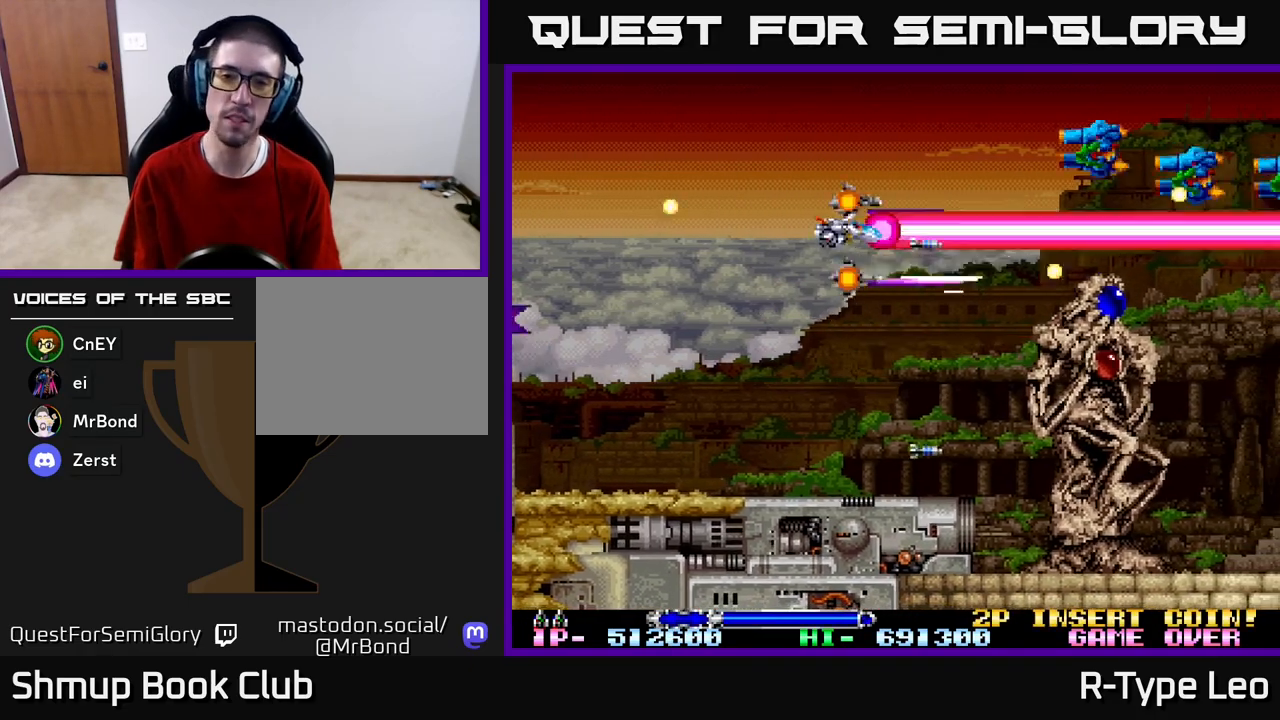
{"buttons": ["R2"], "left_stick": "center", "right_stick": "center", "events": [[167, "DPAD_LEFT", "down"], [233, "DPAD_UP", "up"], [333, "DPAD_LEFT", "up"]]}
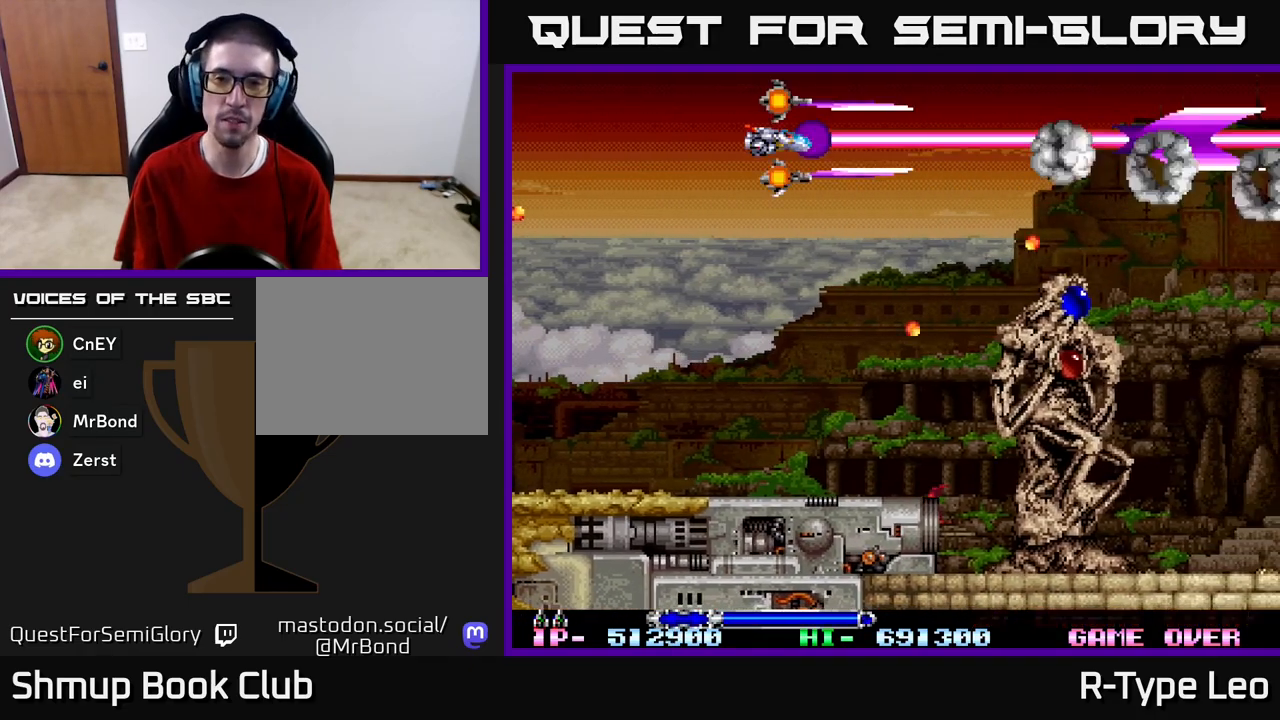
{"buttons": ["R2"], "left_stick": "center", "right_stick": "center", "events": []}
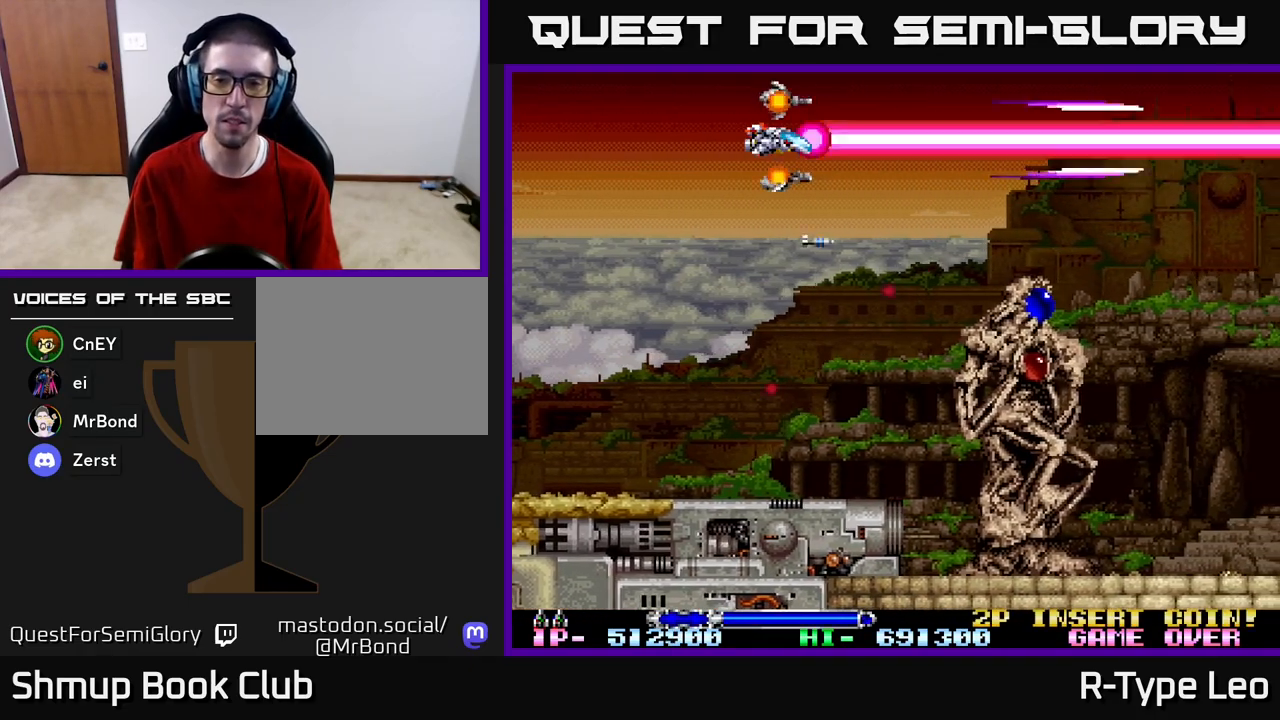
{"buttons": ["R2", "DPAD_RIGHT"], "left_stick": "center", "right_stick": "center", "events": [[267, "DPAD_RIGHT", "down"]]}
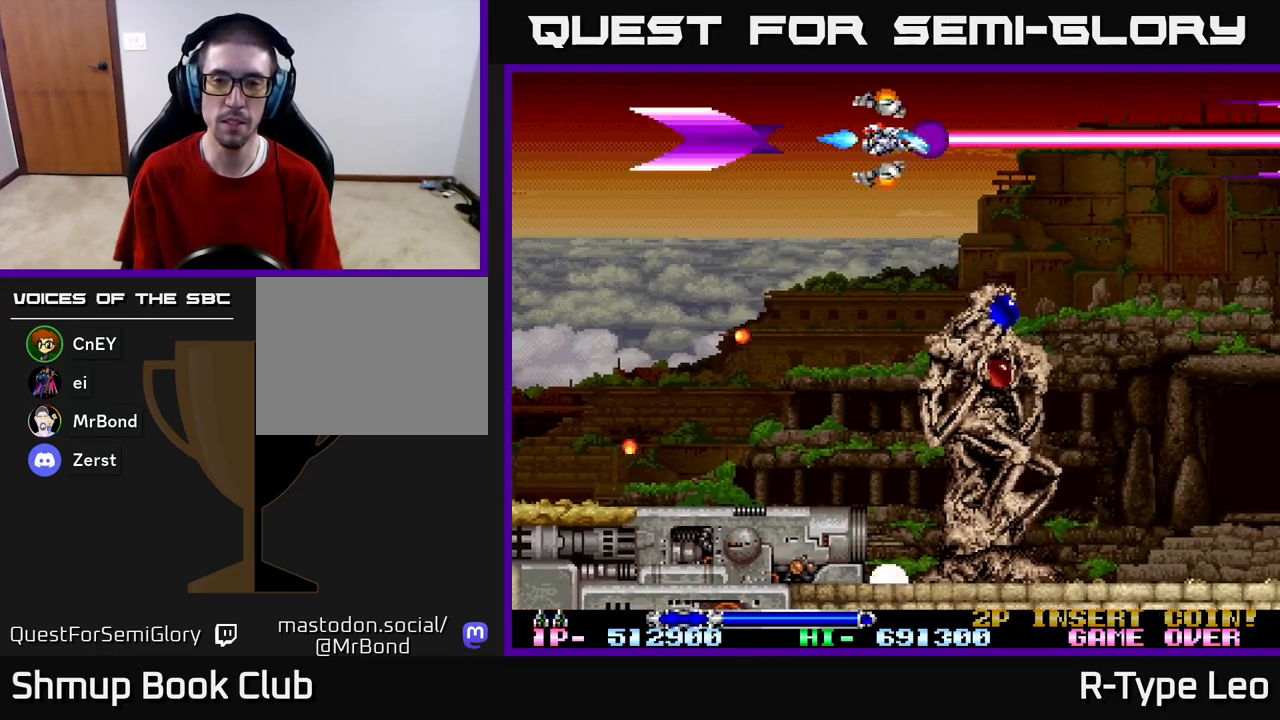
{"buttons": ["R2", "DPAD_DOWN"], "left_stick": "center", "right_stick": "center", "events": [[317, "DPAD_DOWN", "down"], [483, "DPAD_RIGHT", "up"]]}
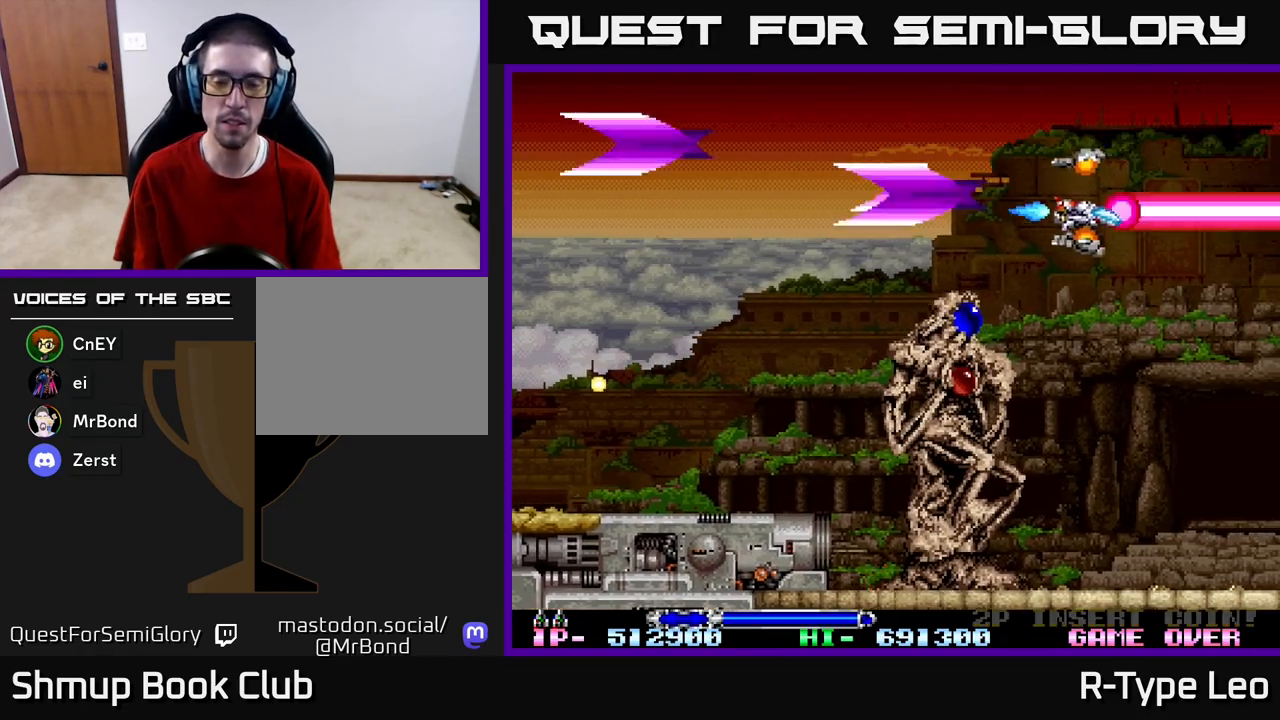
{"buttons": ["R2", "DPAD_LEFT"], "left_stick": "center", "right_stick": "center", "events": [[17, "DPAD_RIGHT", "down"], [250, "DPAD_RIGHT", "up"], [367, "DPAD_LEFT", "down"], [383, "DPAD_DOWN", "up"]]}
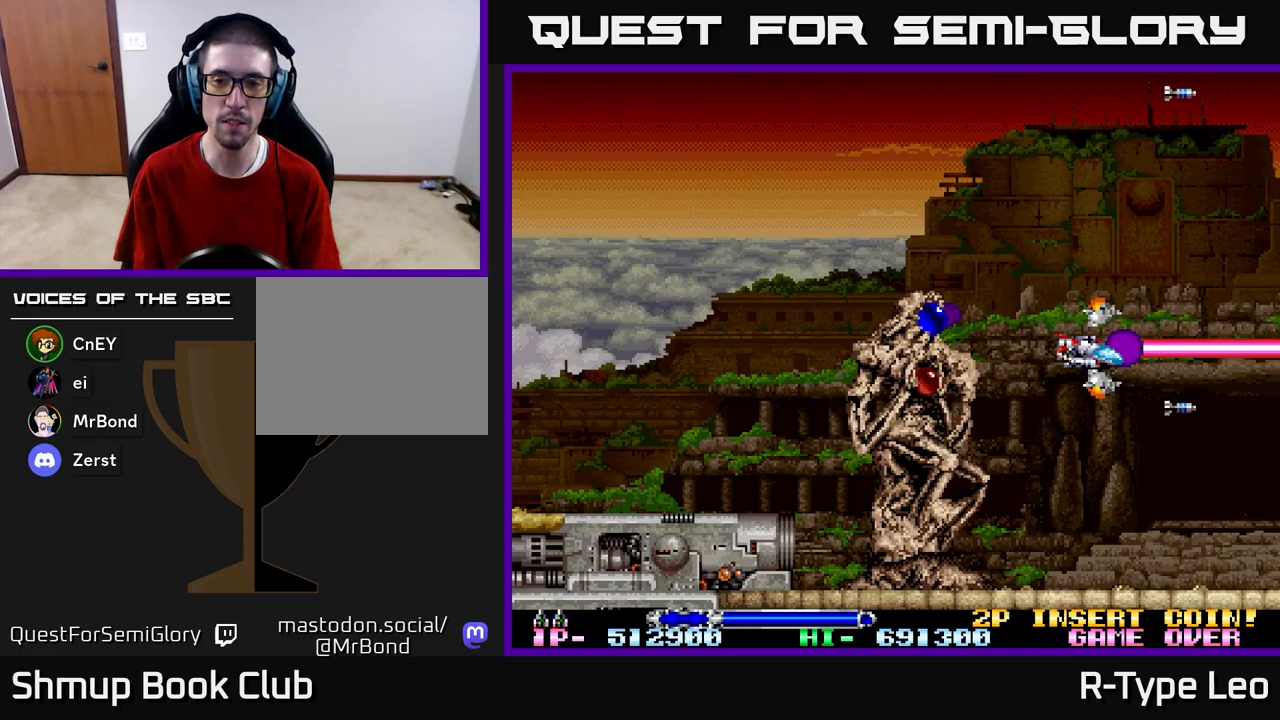
{"buttons": ["R2"], "left_stick": "center", "right_stick": "center", "events": [[50, "DPAD_LEFT", "up"]]}
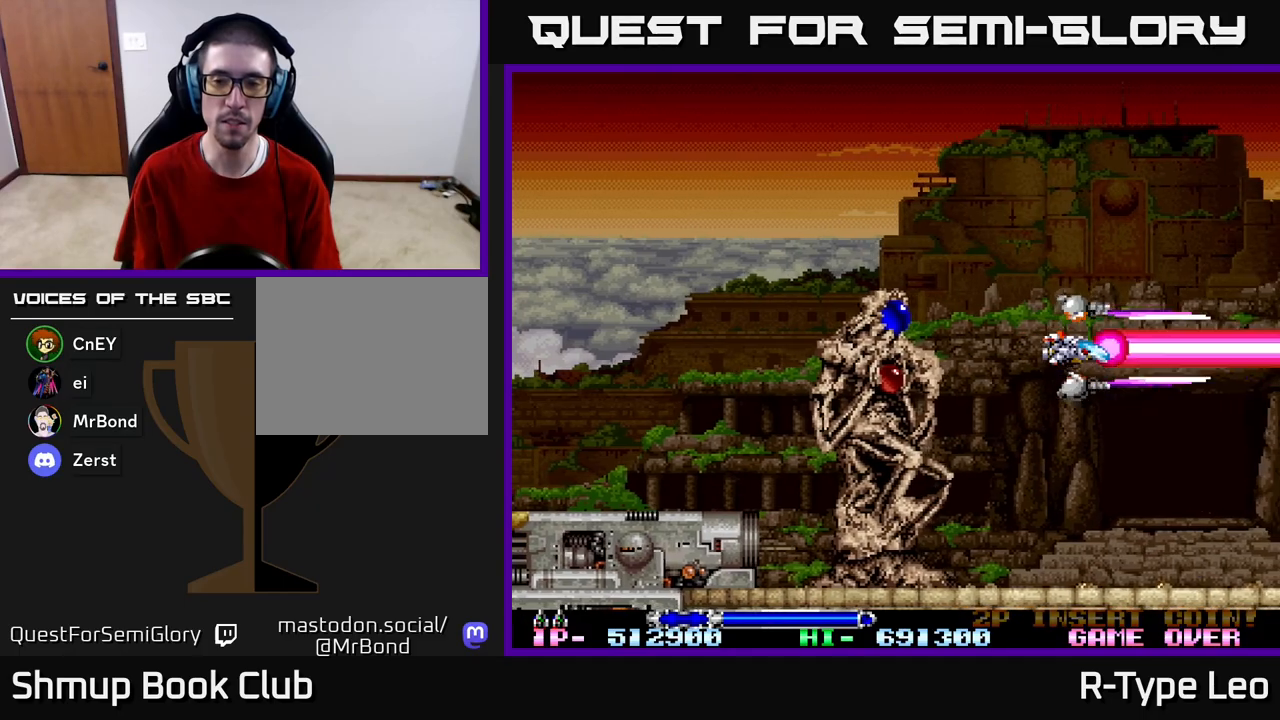
{"buttons": ["R2"], "left_stick": "center", "right_stick": "center", "events": []}